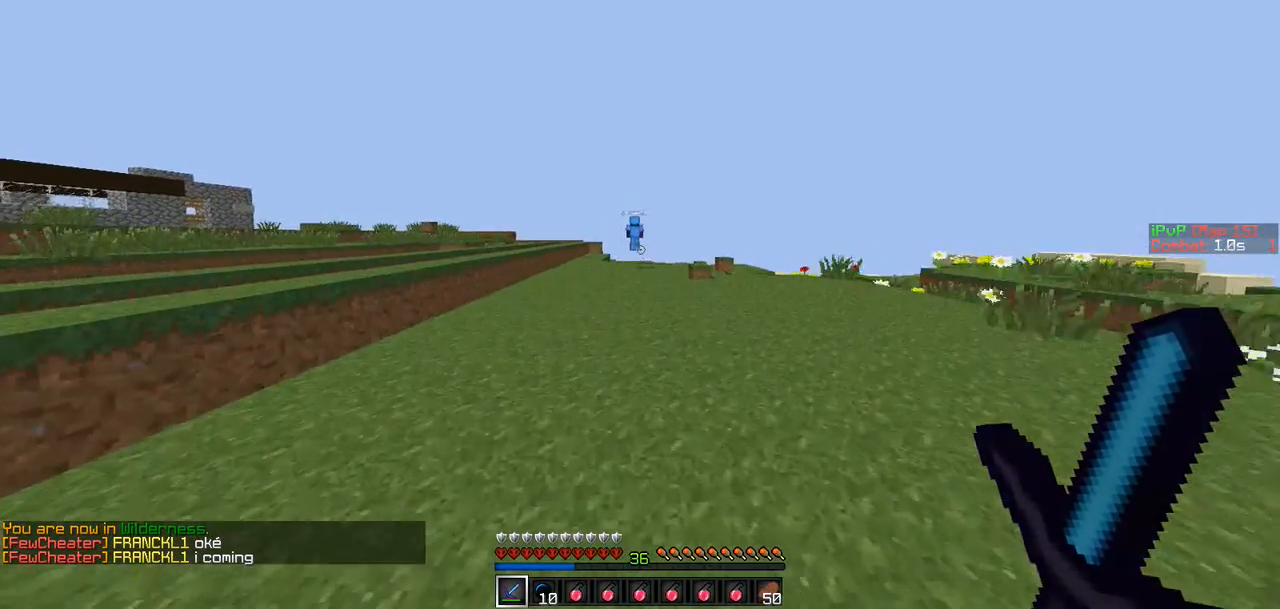
Gameplay with keyboard; each line is a JSON object with the keys held at the frame after it. "events" lists presses ("down") and releases ("up") of "a", "d", "s" and "w" between this image and that frame as [ms after this image, input, new state], when the widget could be followed in between. No other keys are recorded. Mouse input is not recorded.
{"keys": ["w"], "events": []}
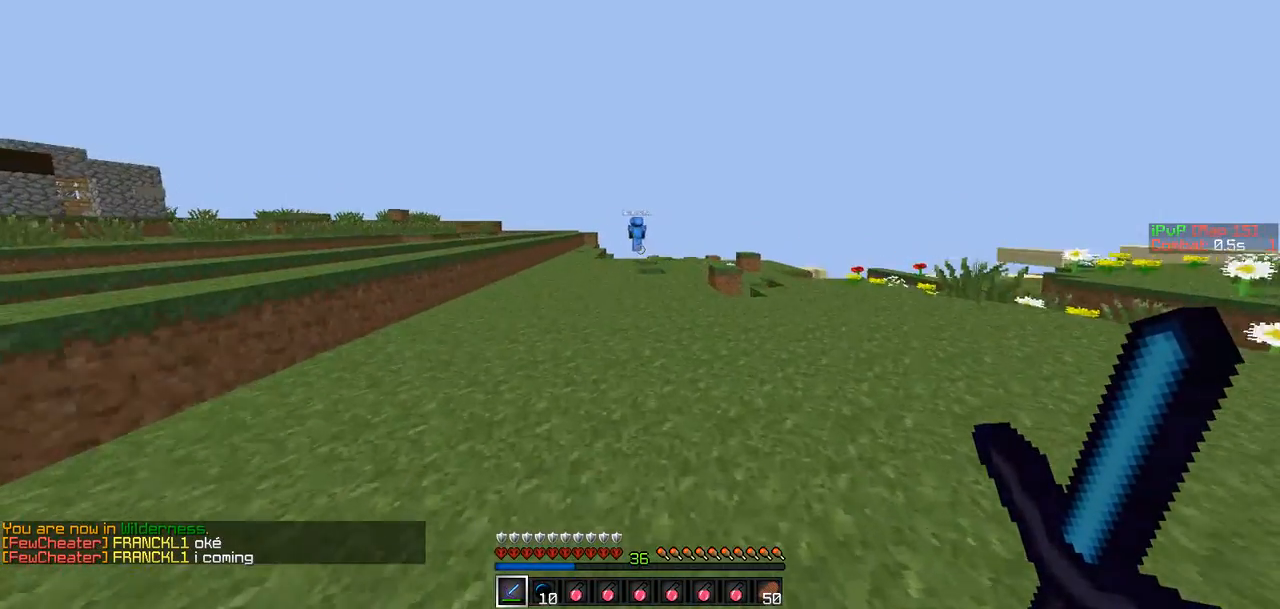
{"keys": ["w"], "events": [[421, "a", "down"], [505, "a", "up"]]}
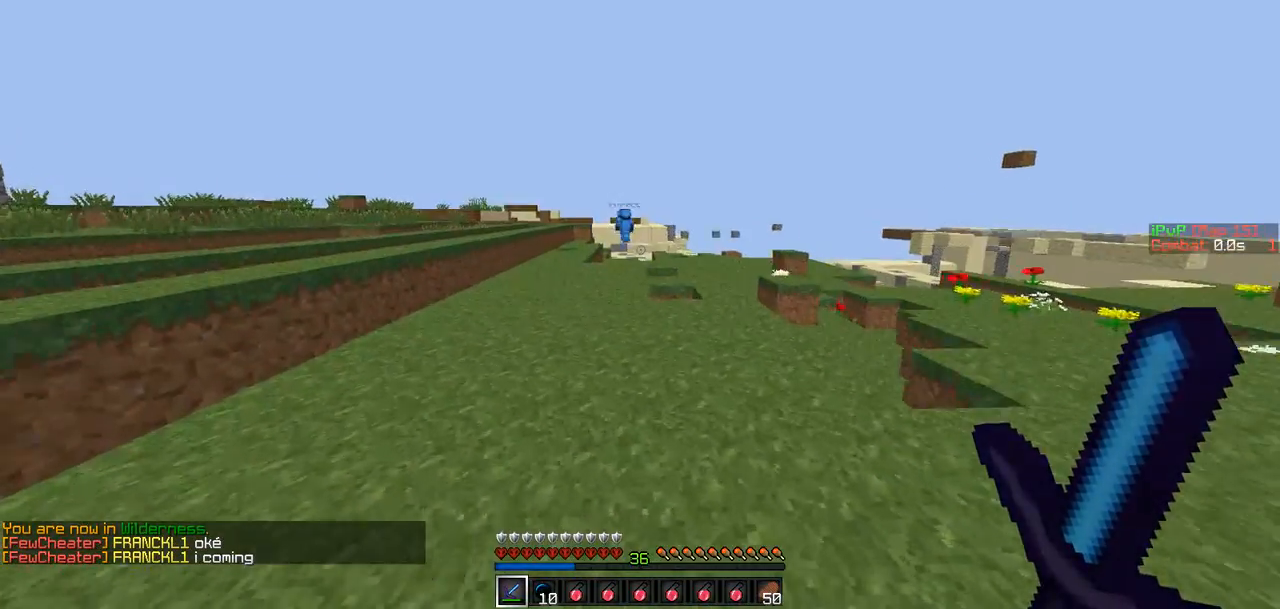
{"keys": ["w"], "events": []}
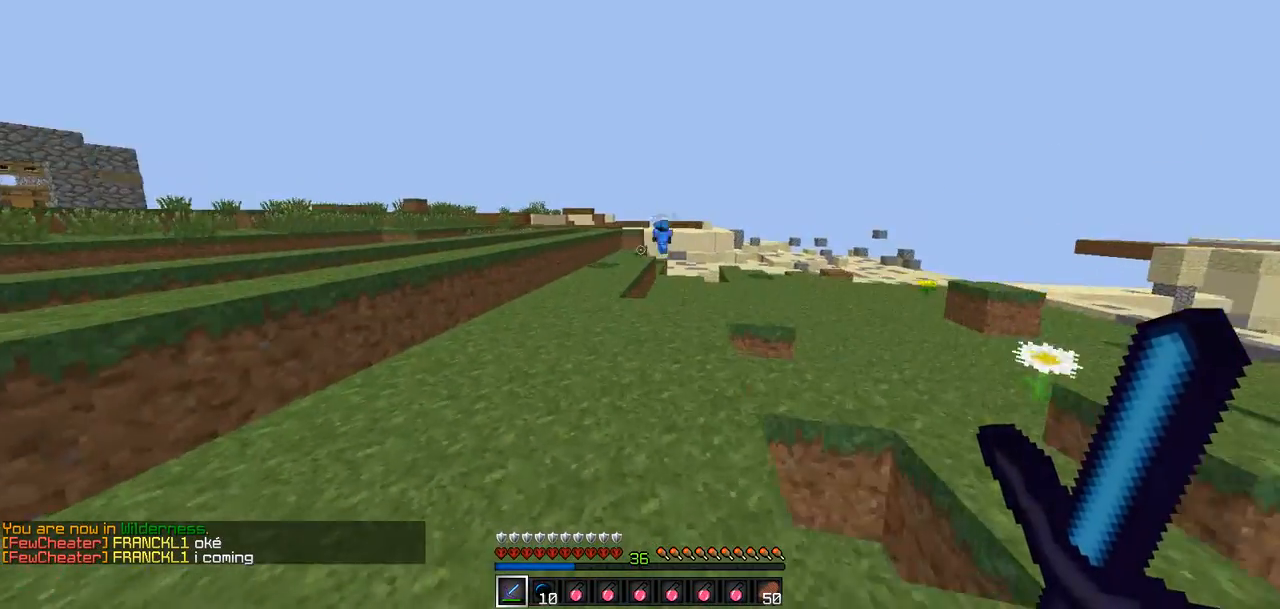
{"keys": ["w"], "events": [[42, "a", "down"], [253, "a", "up"], [337, "a", "down"], [464, "a", "up"]]}
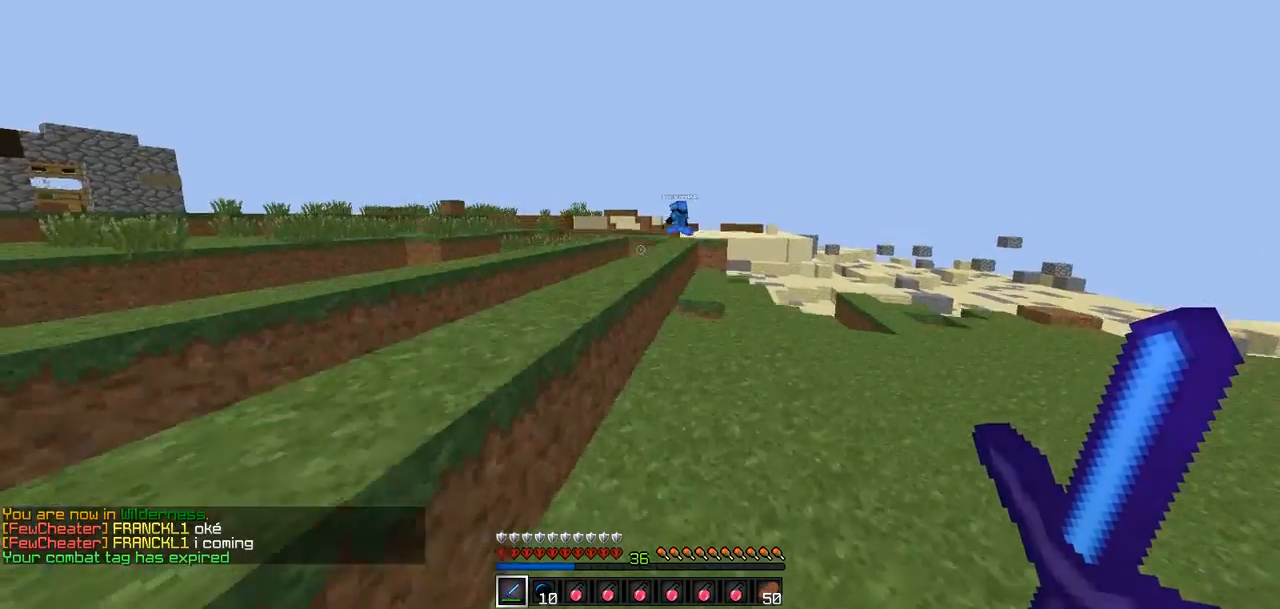
{"keys": ["w"], "events": []}
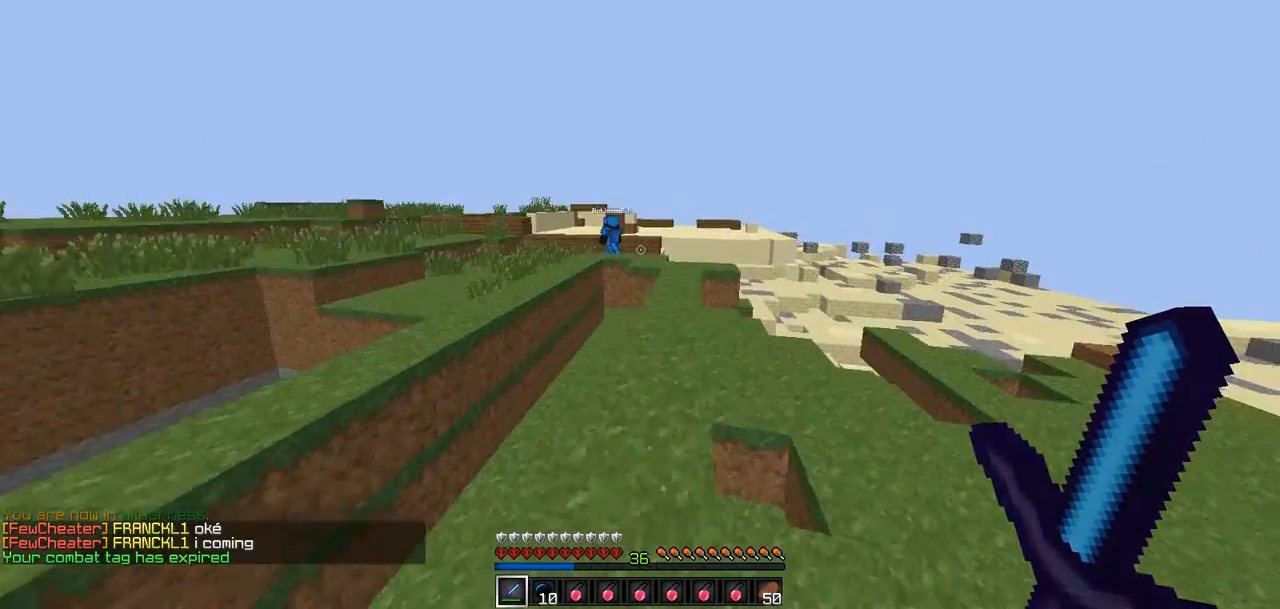
{"keys": ["d", "w"], "events": [[211, "d", "down"], [295, "d", "up"], [506, "d", "down"]]}
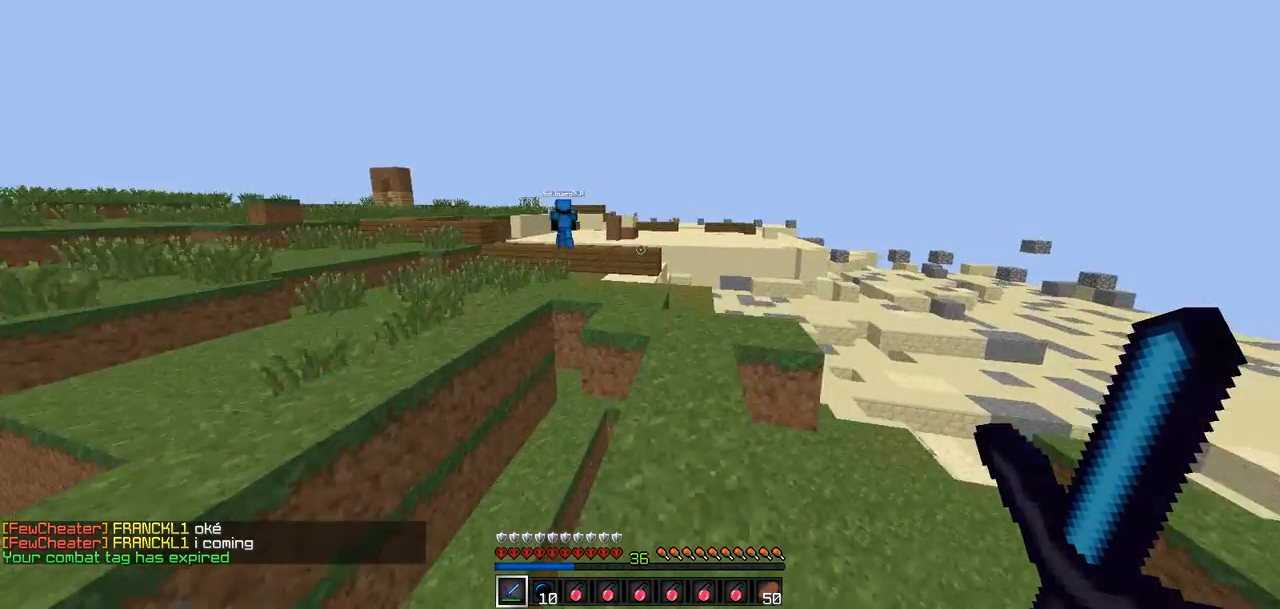
{"keys": ["w"], "events": [[84, "d", "up"], [211, "d", "down"], [337, "d", "up"]]}
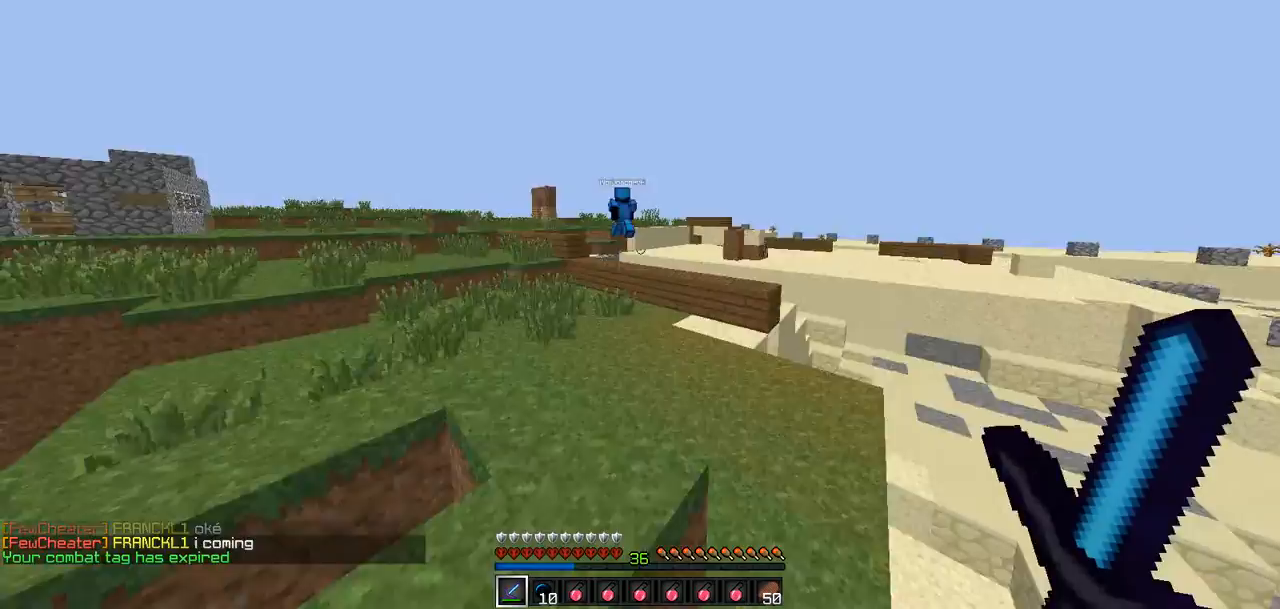
{"keys": ["w"], "events": [[168, "a", "down"], [295, "a", "up"]]}
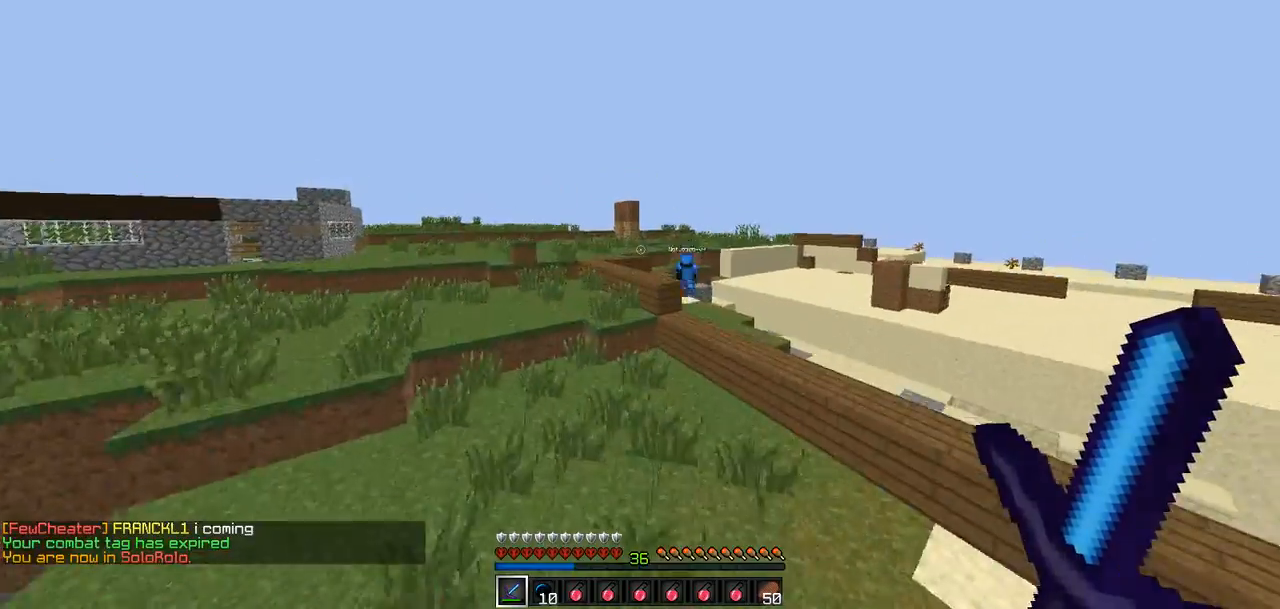
{"keys": ["w"], "events": []}
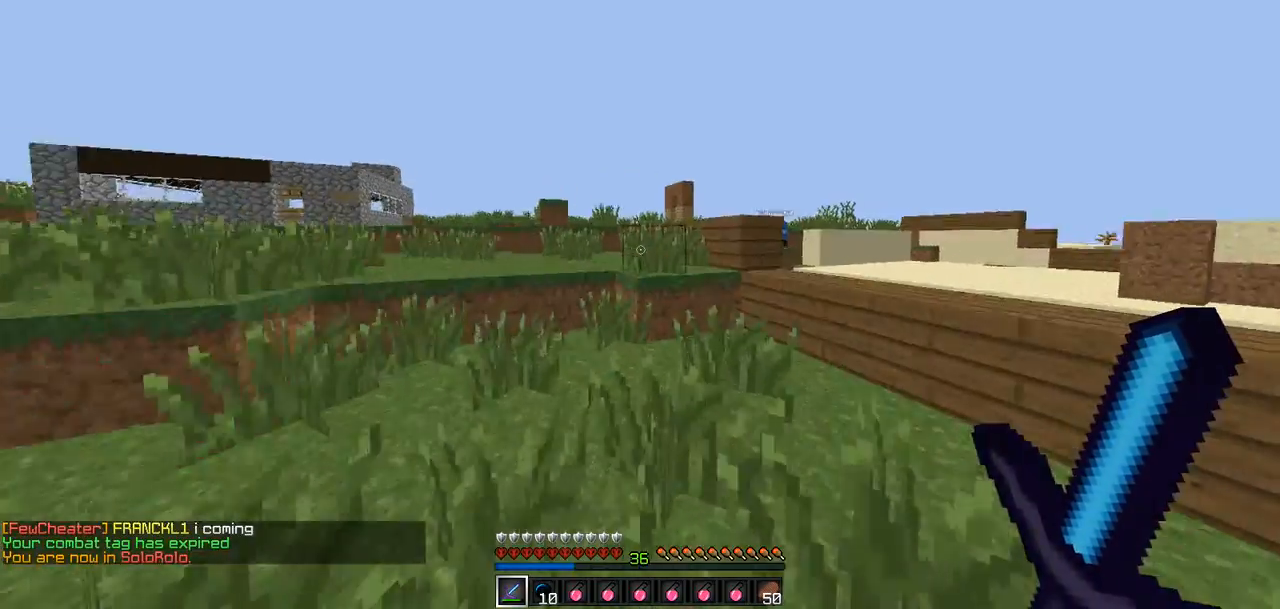
{"keys": ["w"], "events": []}
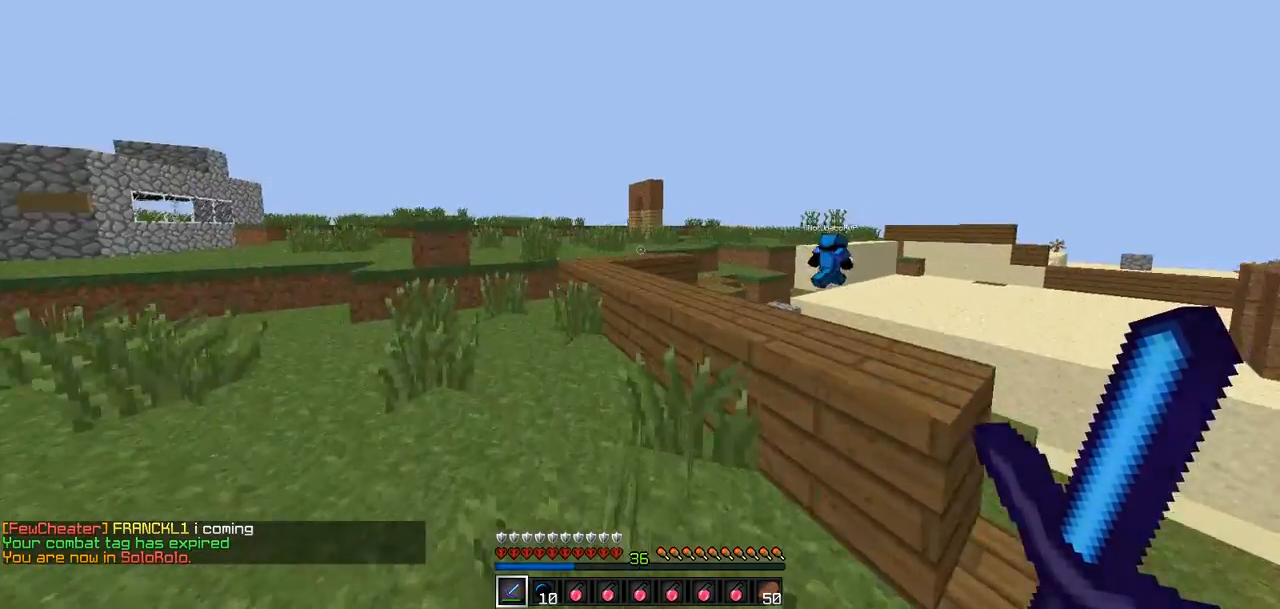
{"keys": ["a", "w"], "events": [[42, "a", "down"], [169, "a", "up"], [379, "a", "down"]]}
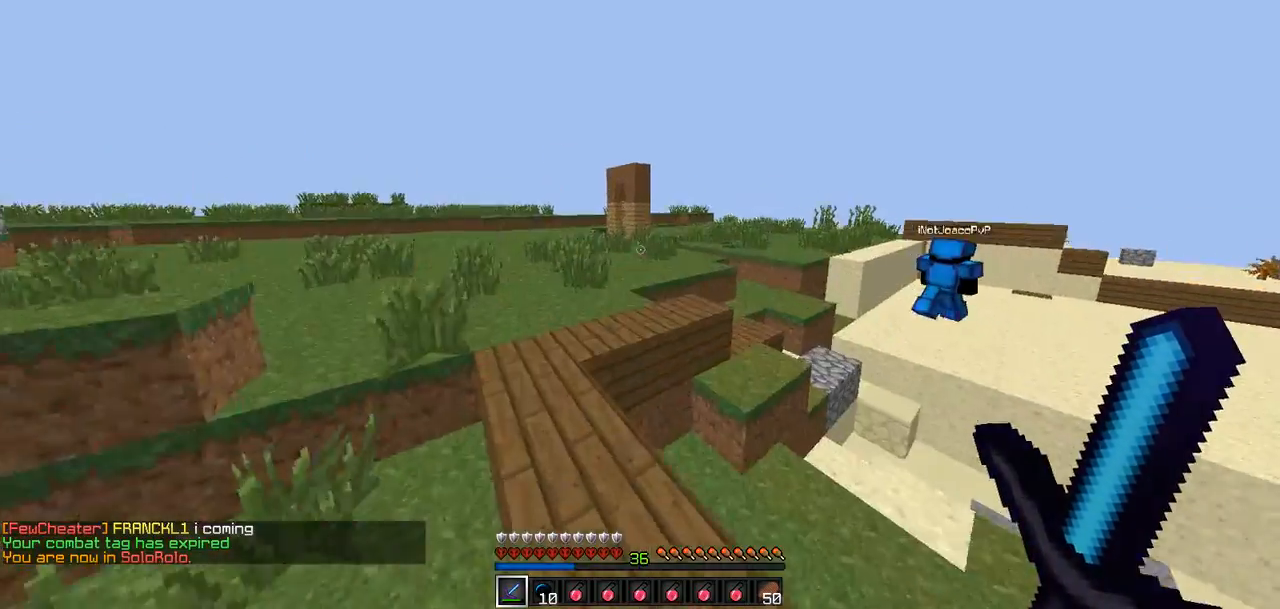
{"keys": ["a", "w"], "events": [[210, "a", "up"], [295, "a", "down"]]}
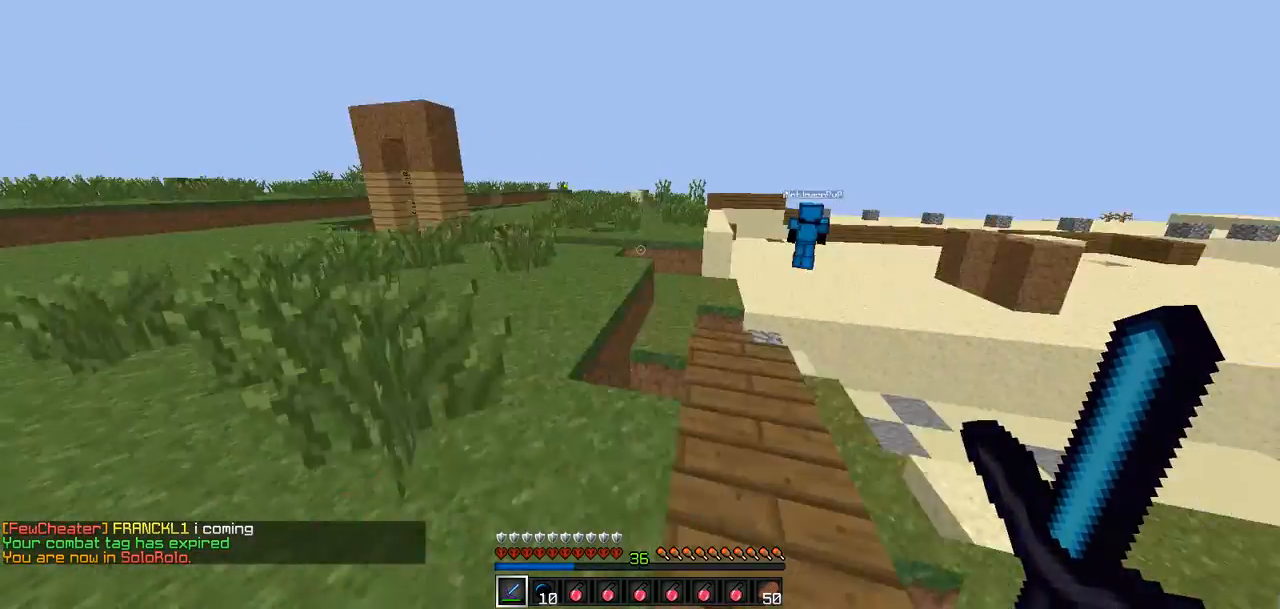
{"keys": ["a", "w"], "events": []}
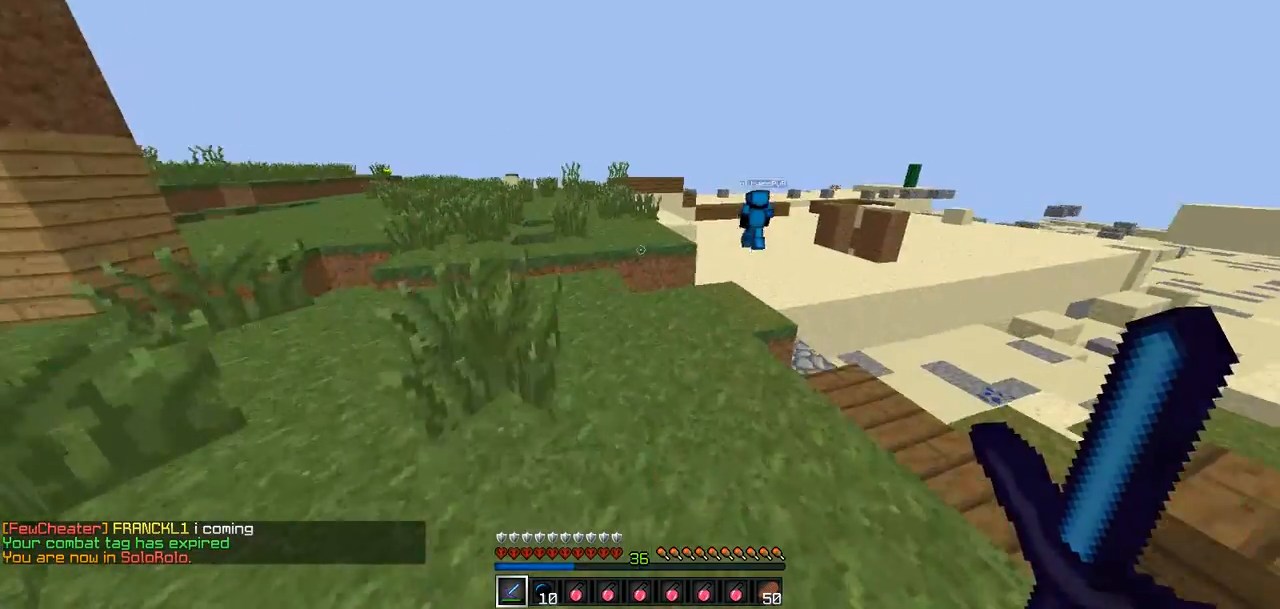
{"keys": ["w"], "events": [[295, "a", "up"], [422, "a", "down"], [506, "a", "up"]]}
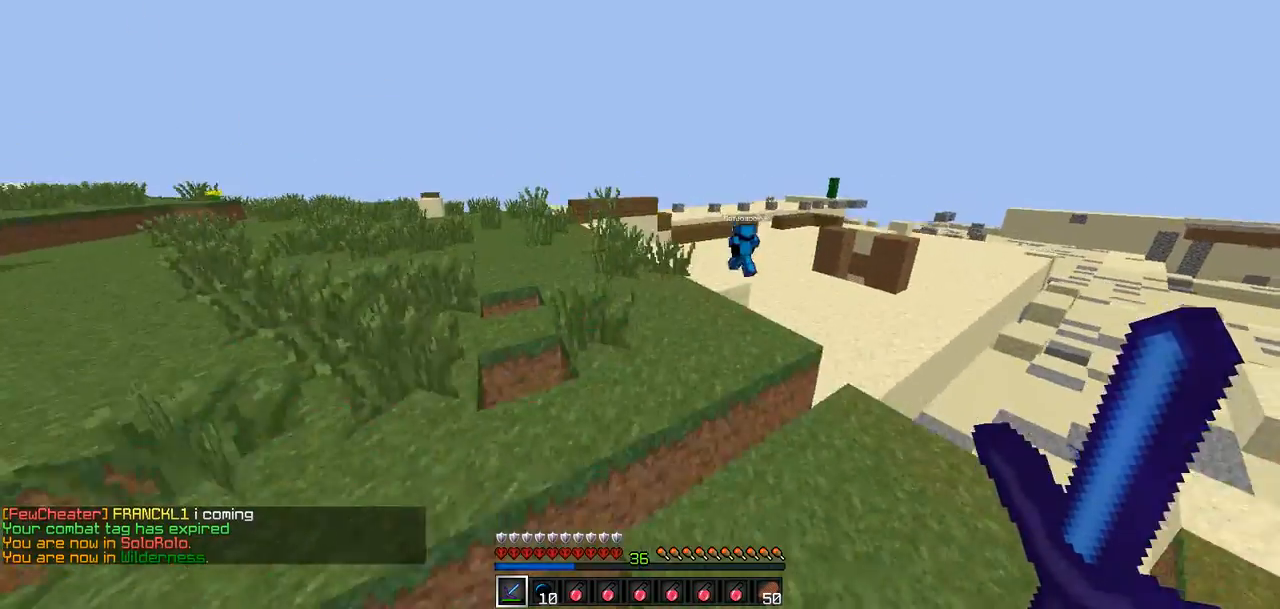
{"keys": ["w"], "events": []}
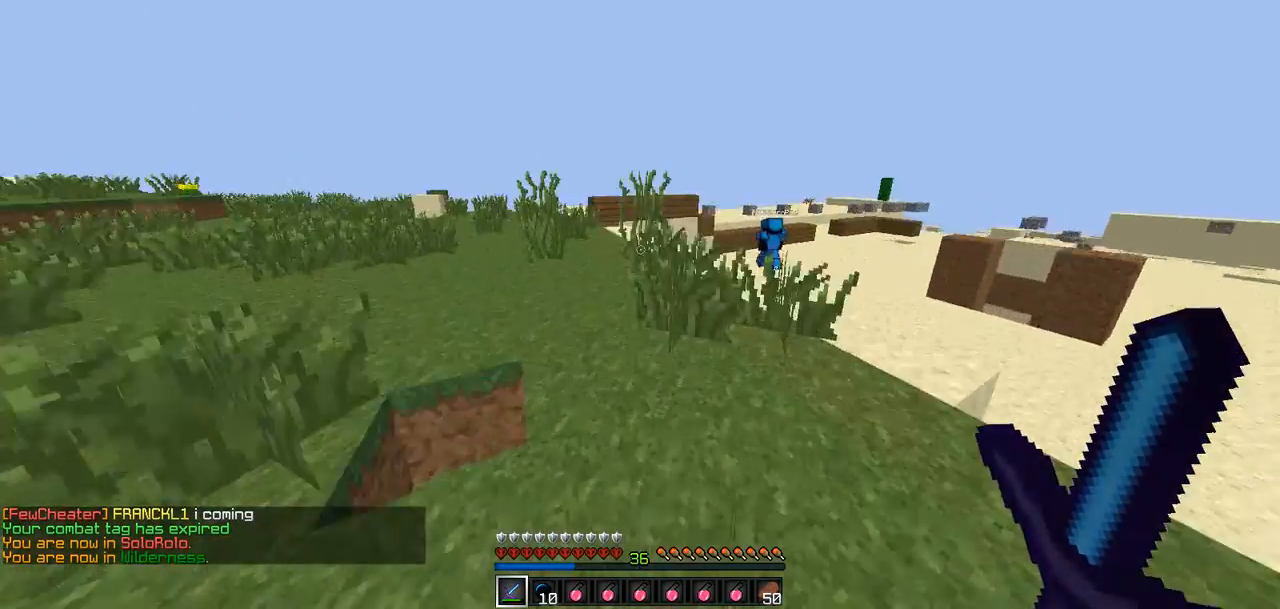
{"keys": ["a", "w"], "events": [[210, "a", "down"], [421, "a", "up"], [463, "a", "down"]]}
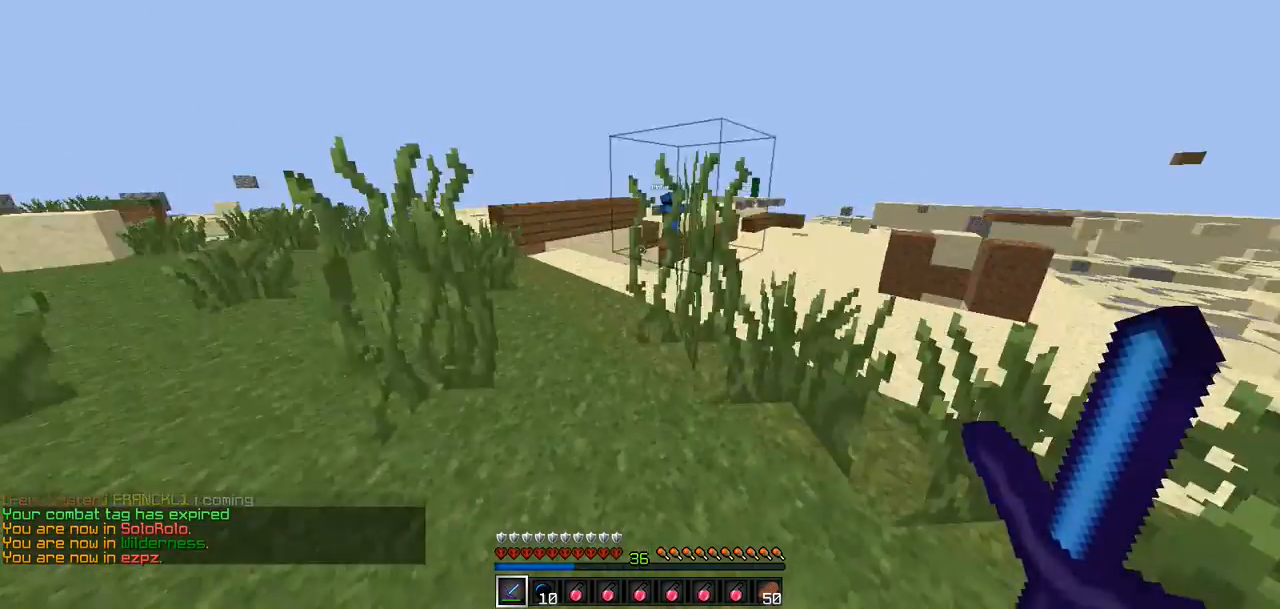
{"keys": ["a", "w"], "events": []}
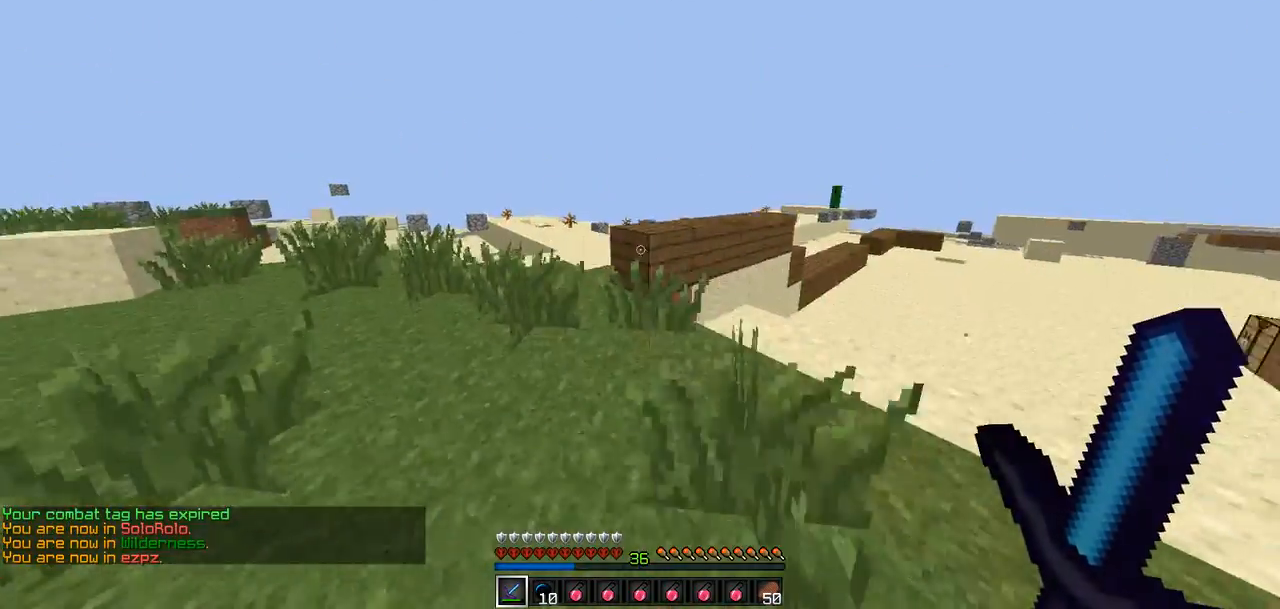
{"keys": ["w"], "events": [[295, "a", "up"]]}
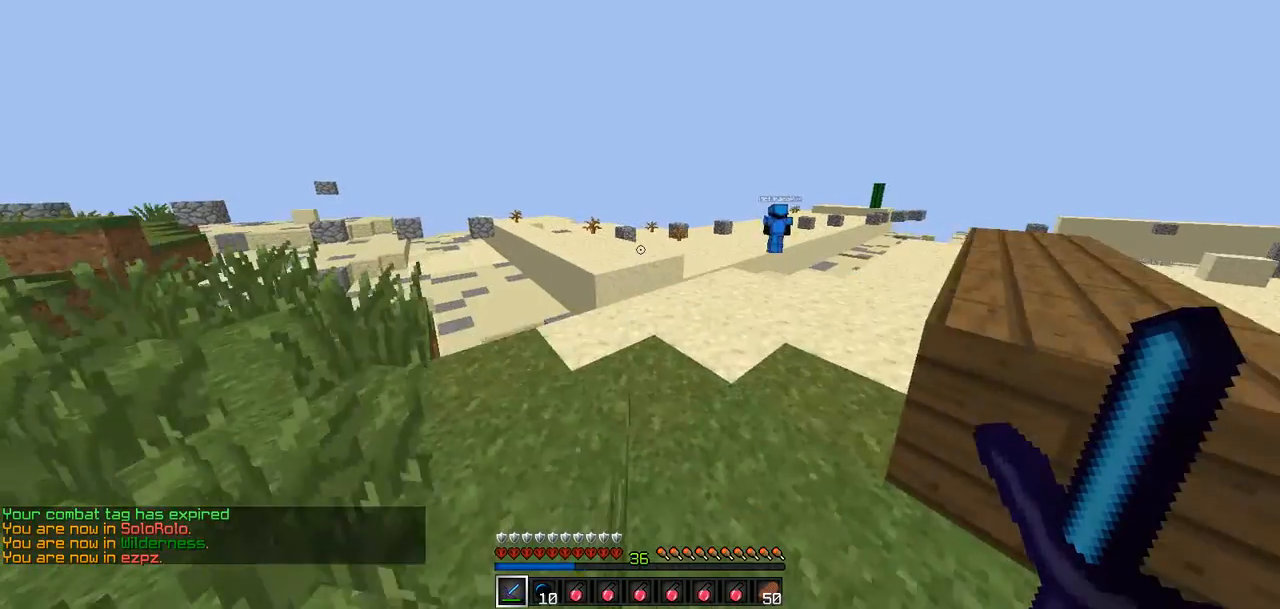
{"keys": ["w"], "events": []}
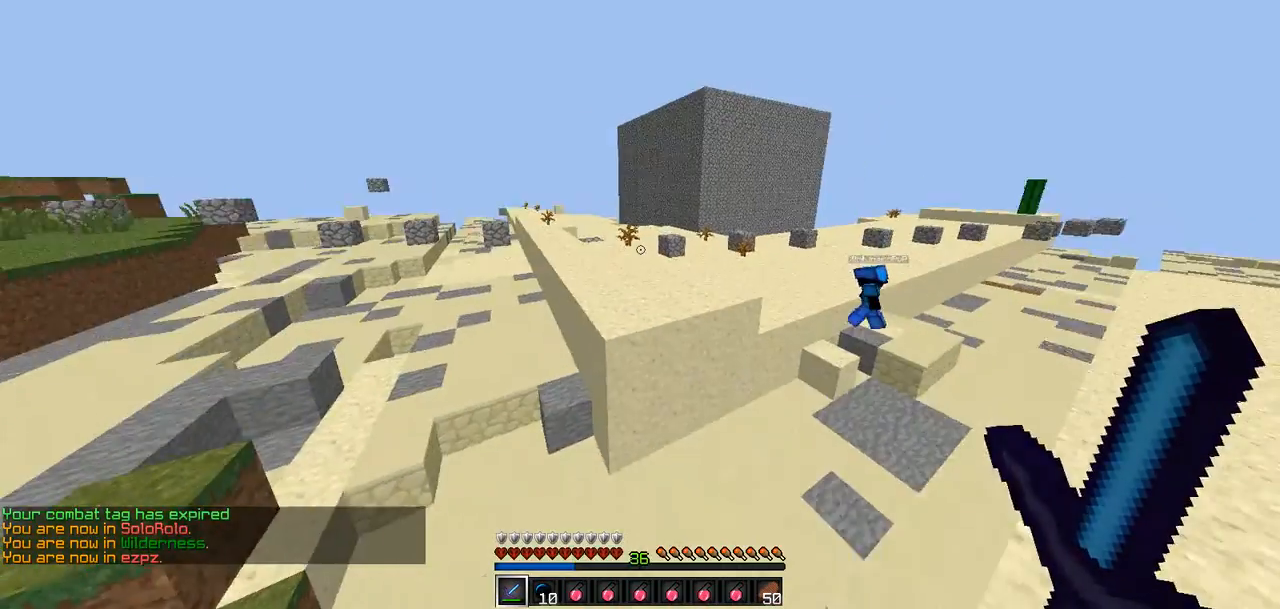
{"keys": ["a", "w"], "events": [[127, "a", "down"]]}
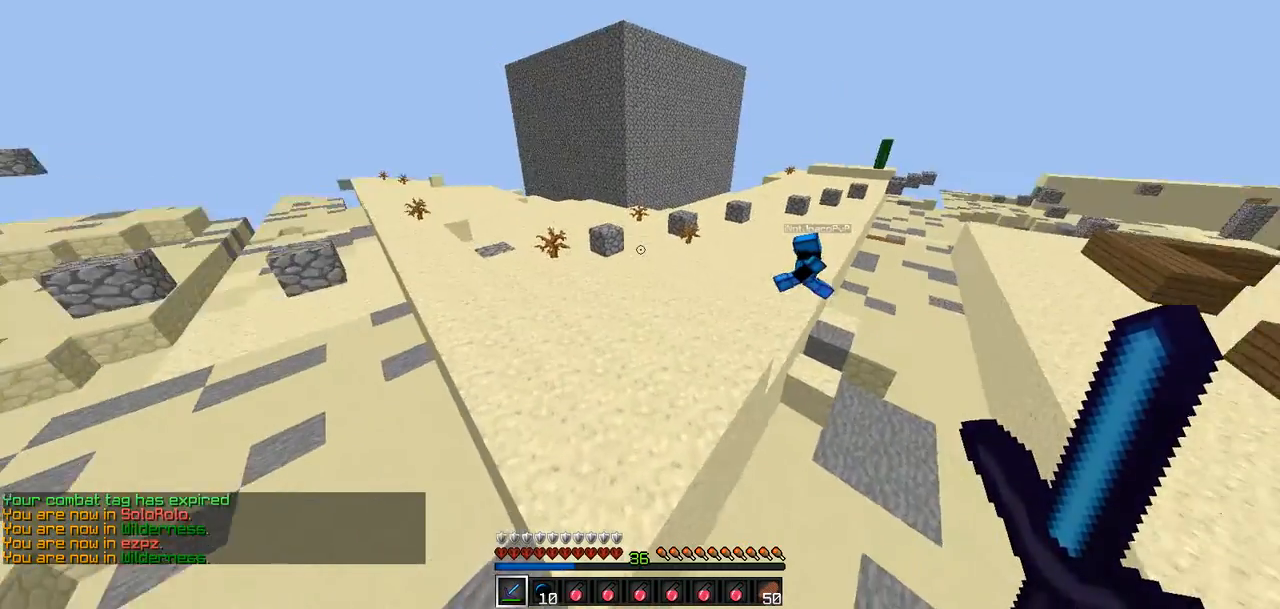
{"keys": ["a", "w"], "events": [[84, "a", "up"], [126, "w", "up"], [464, "w", "down"], [506, "a", "down"]]}
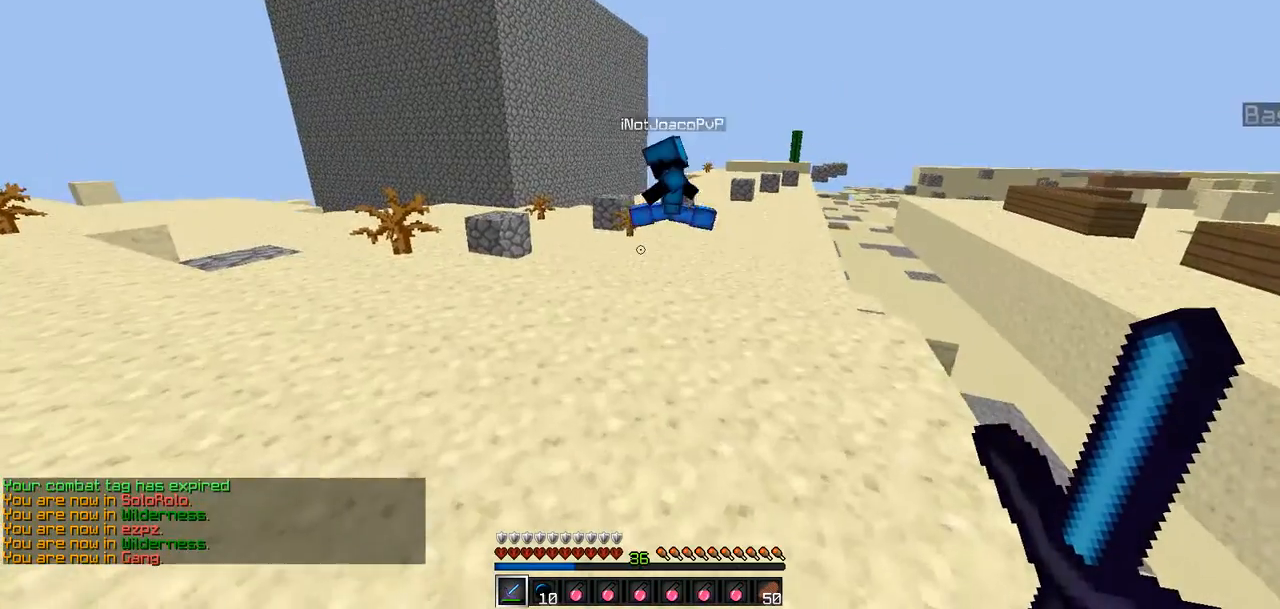
{"keys": ["s"], "events": [[253, "w", "up"], [295, "a", "up"], [506, "s", "down"]]}
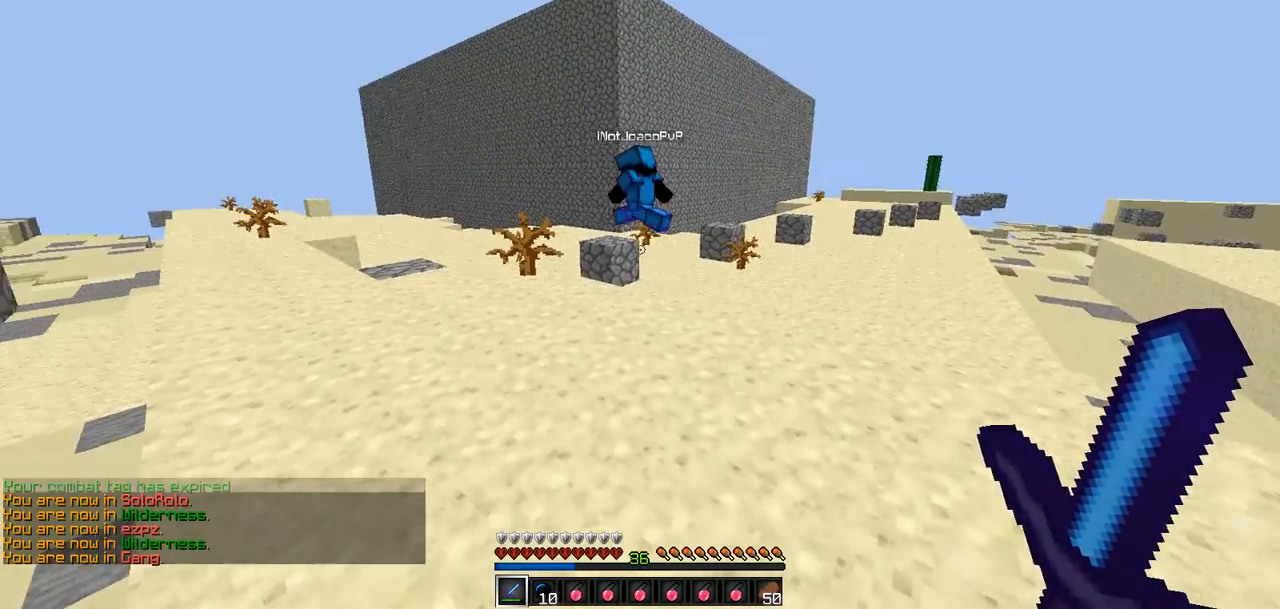
{"keys": [], "events": [[210, "s", "up"]]}